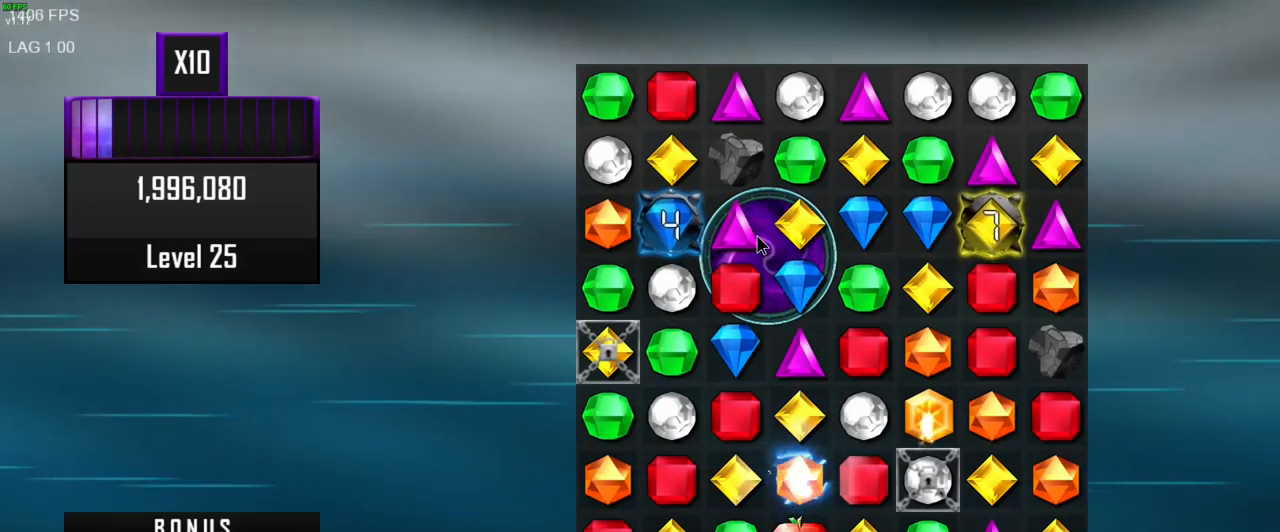
Gameplay with keyboard and mouse; each line is a JSON object with the keys and mouse buttons held at the frame after it. "events" lists presses ("down") and releases ("up") of ".", "/", "0", "1", "2", "3", "4", "5", "6", "7", "8", "9", "a", "alt_l", "alt_r", "b", "backslash", "backspace", "c", "caps_lock", "comma", "ctrl_l", "ctrl_r", "d", "e", "equals", "escape", "f", "f1", "f10", "f11", "f12", "f2", "f4", "f5", "f6", "f7", "f8", "f9", "g", "h", "i", "j", "k", "l", "lbracket", "m", "minus", "n", "o", "p", "q", "quote", "r", "rbracket", "return", "s", "semicolon", "shift_l", "shift_r", "space", "super", "t", "tab", "tilde", "u", "v", "w", "x", "y", "z", "mouse_left", "mouse_wheel", "mouse_right" and "mouse_mb5" between this image and that frame as [ms after this image, input, new state], when the widget could be followed in between. "mouse_left", "mouse_wheel", "mouse_right", "mouse_mb5" = the "left", "wheel", "right", "mb5" buttons of the "mouse" list. No other keys are recorded. "wheel" means that the mouse wheel is clicked or scrolled. Mouse movement is not recorded. Not read: f3 mouse_mb4 other_keys.
{"keys": [], "mouse": [], "events": [[283, "mouse_right", "down"], [417, "mouse_right", "up"]]}
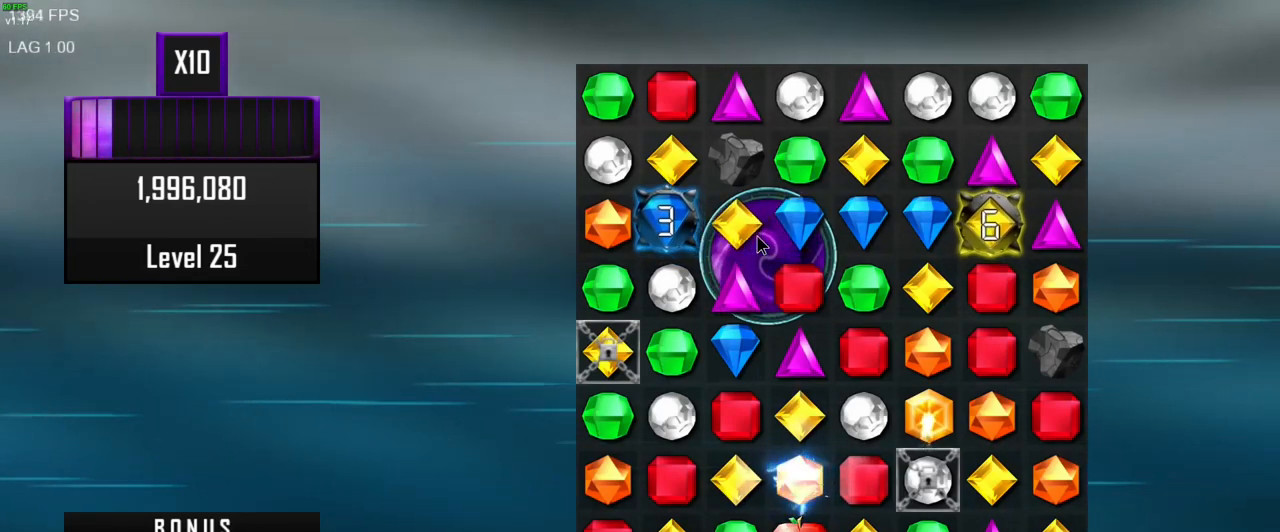
{"keys": [], "mouse": [], "events": []}
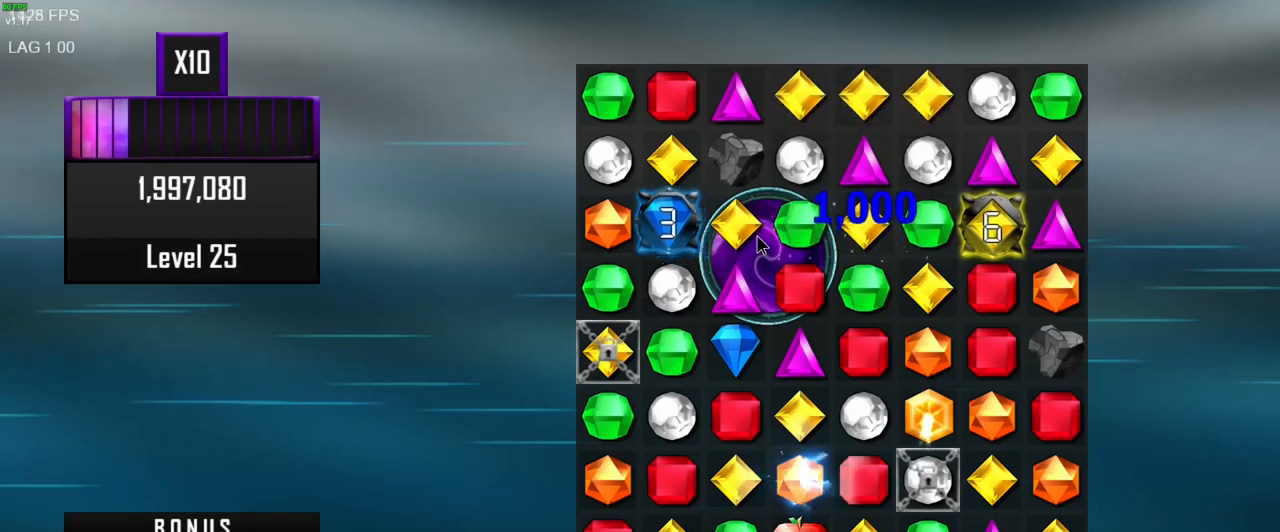
{"keys": [], "mouse": [], "events": []}
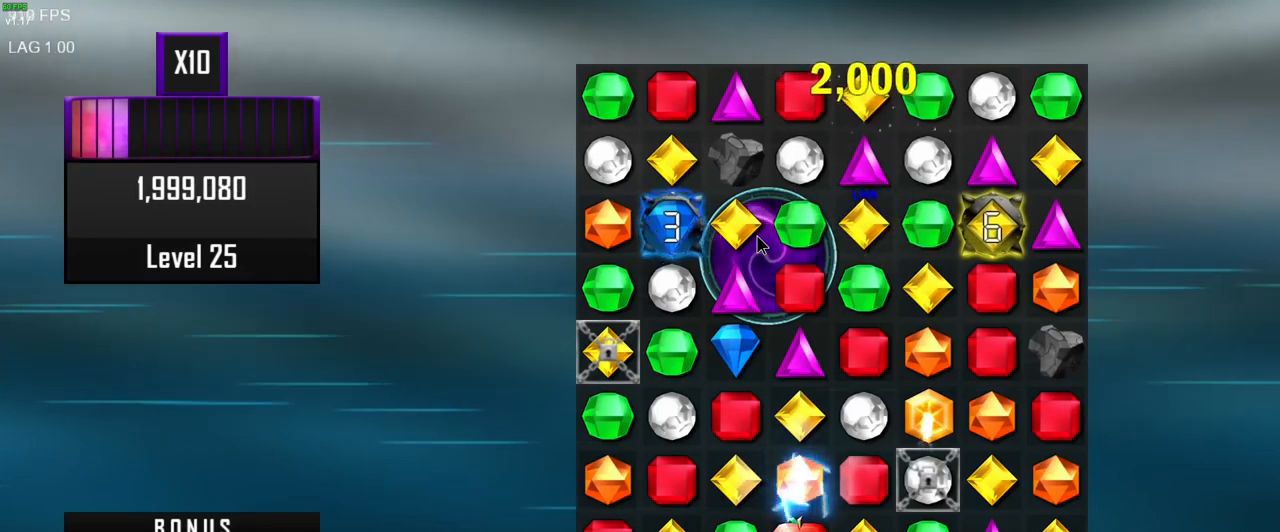
{"keys": [], "mouse": [], "events": []}
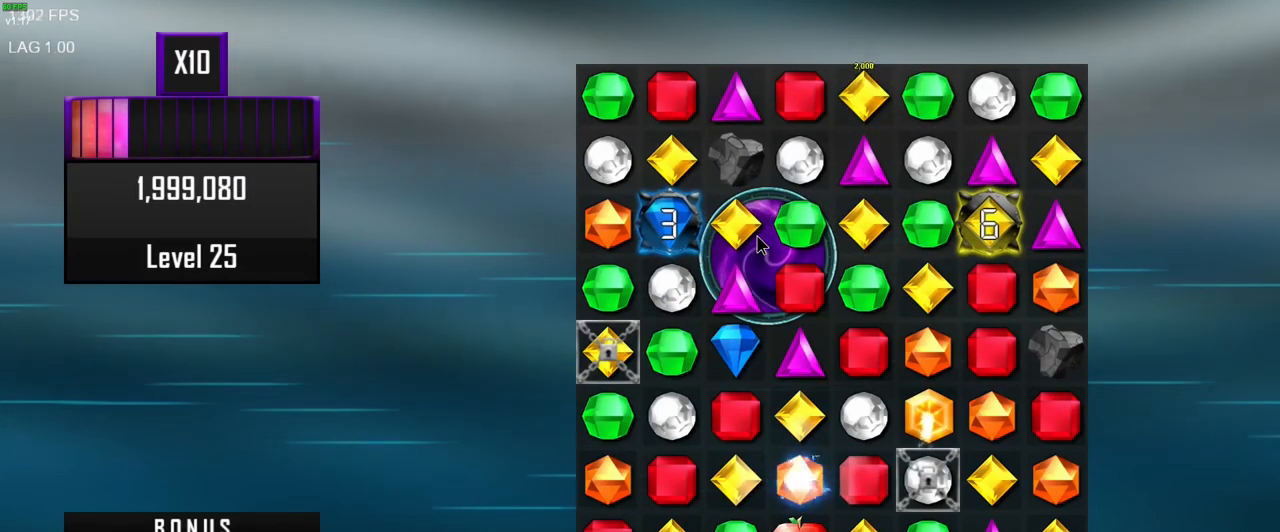
{"keys": [], "mouse": [], "events": []}
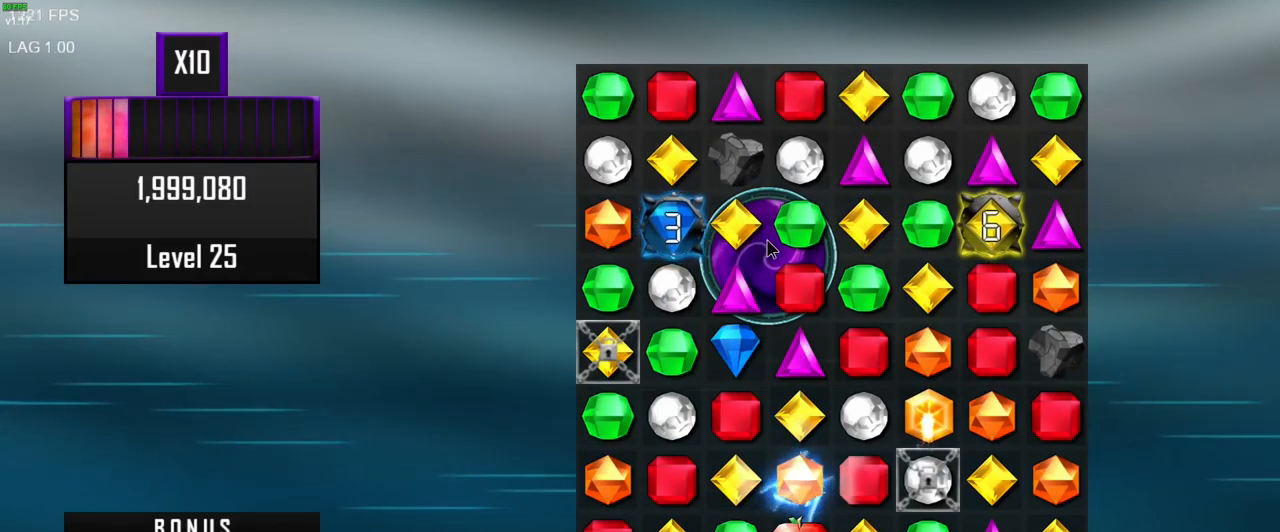
{"keys": [], "mouse": [], "events": []}
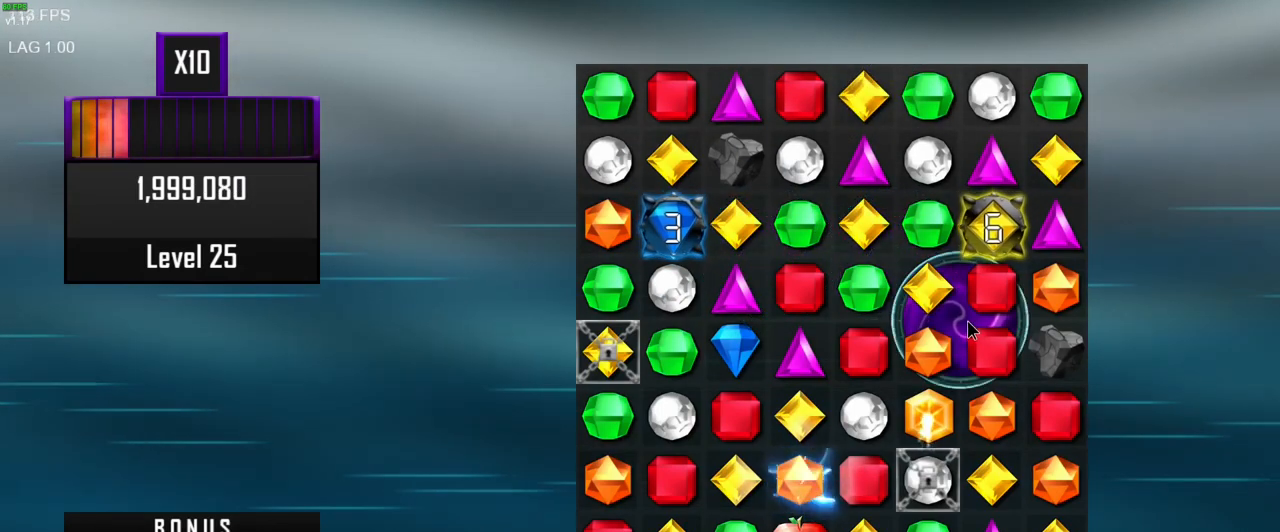
{"keys": [], "mouse": [], "events": []}
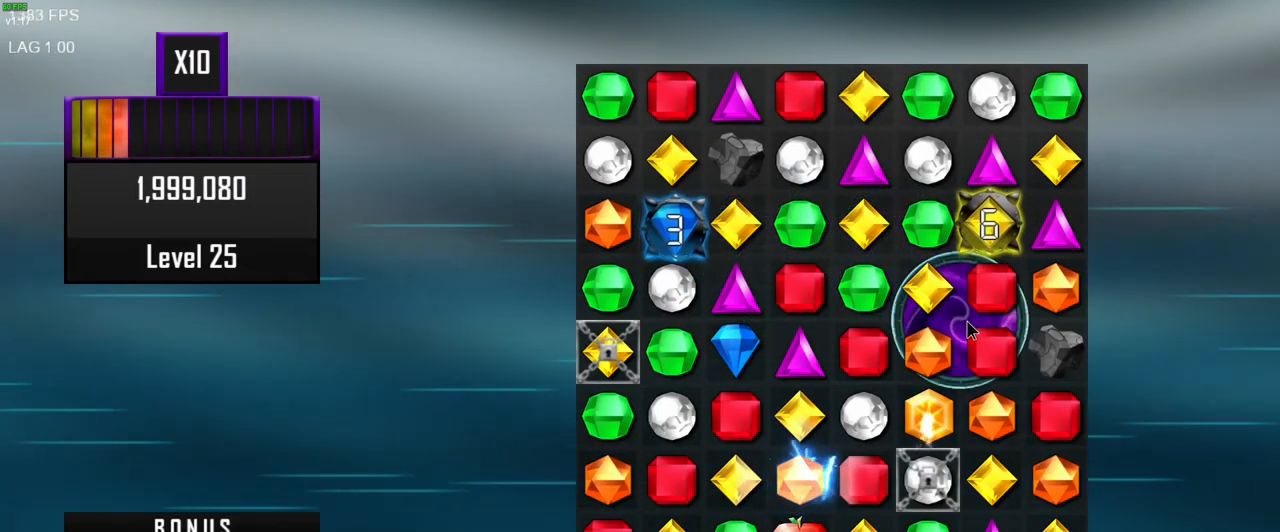
{"keys": [], "mouse": [], "events": [[383, "mouse_left", "down"], [500, "mouse_left", "up"]]}